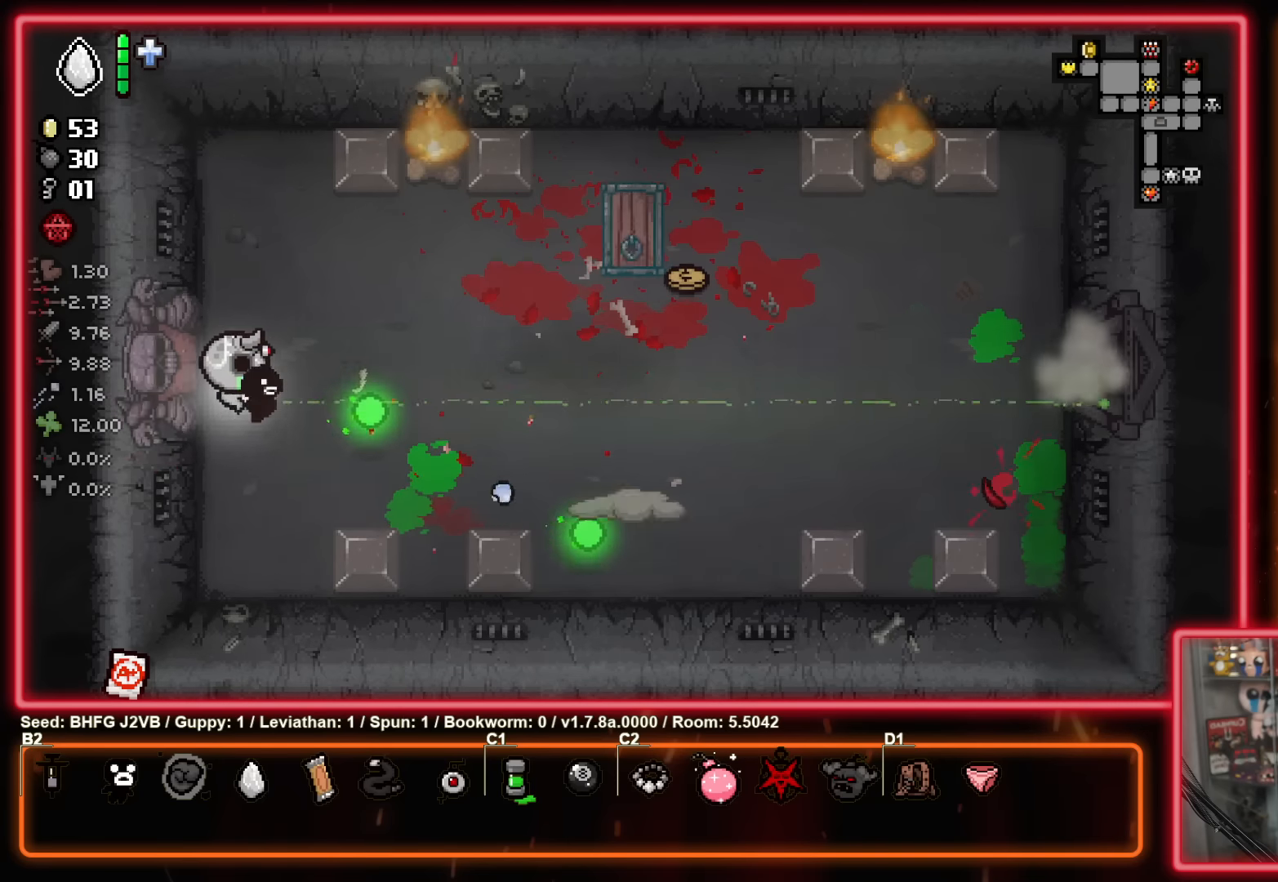
Gameplay with a controller (Xbox layout); each line is a JSON object with the inputs held at the frame after it. "events" lists button and stick changes between this image and that frame as [ms after this image, input, new state], when the widget could be followed in between. Not read: R2 right_stick.
{"buttons": [], "left_stick": "right", "events": [[200, "left_stick", "right"]]}
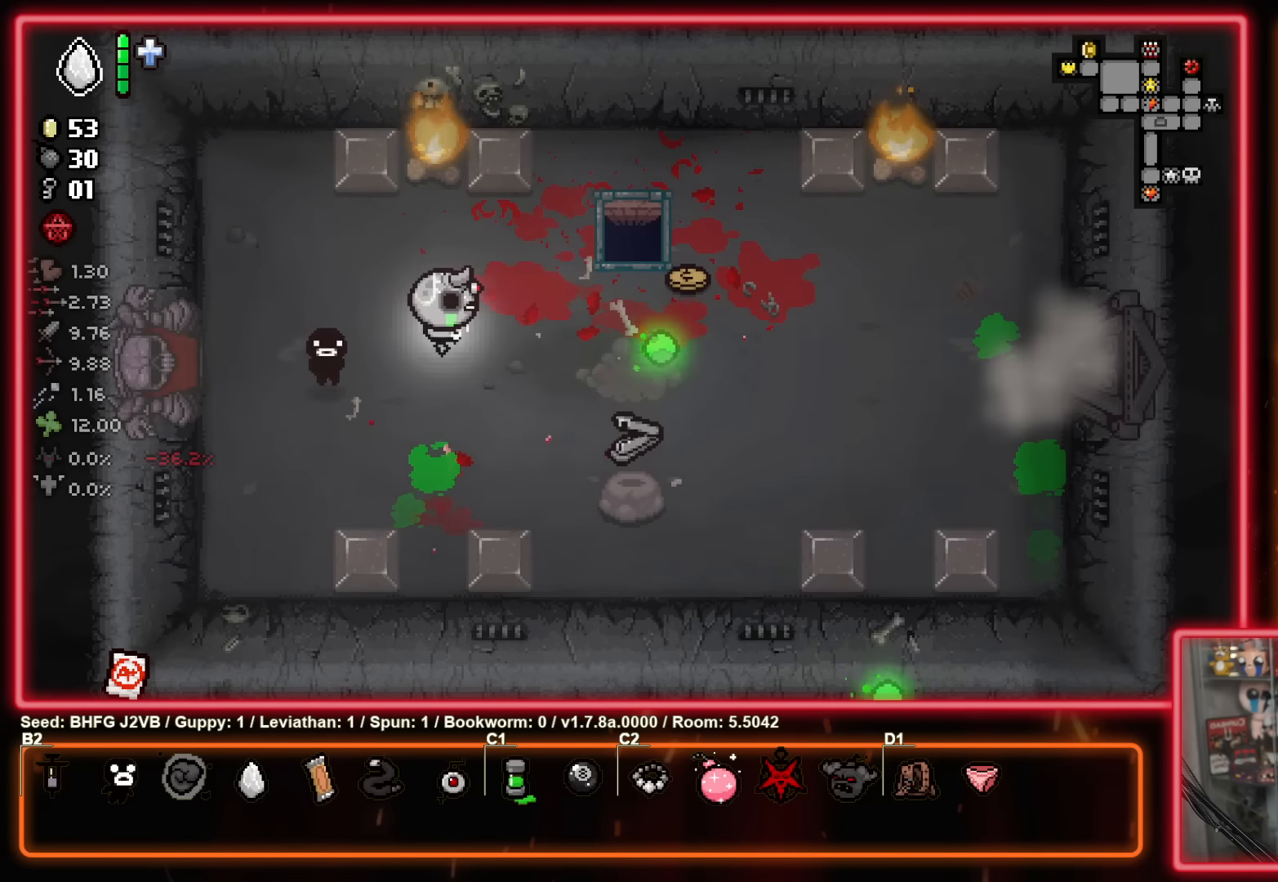
{"buttons": [], "left_stick": "down-right", "events": [[150, "left_stick", "down-right"]]}
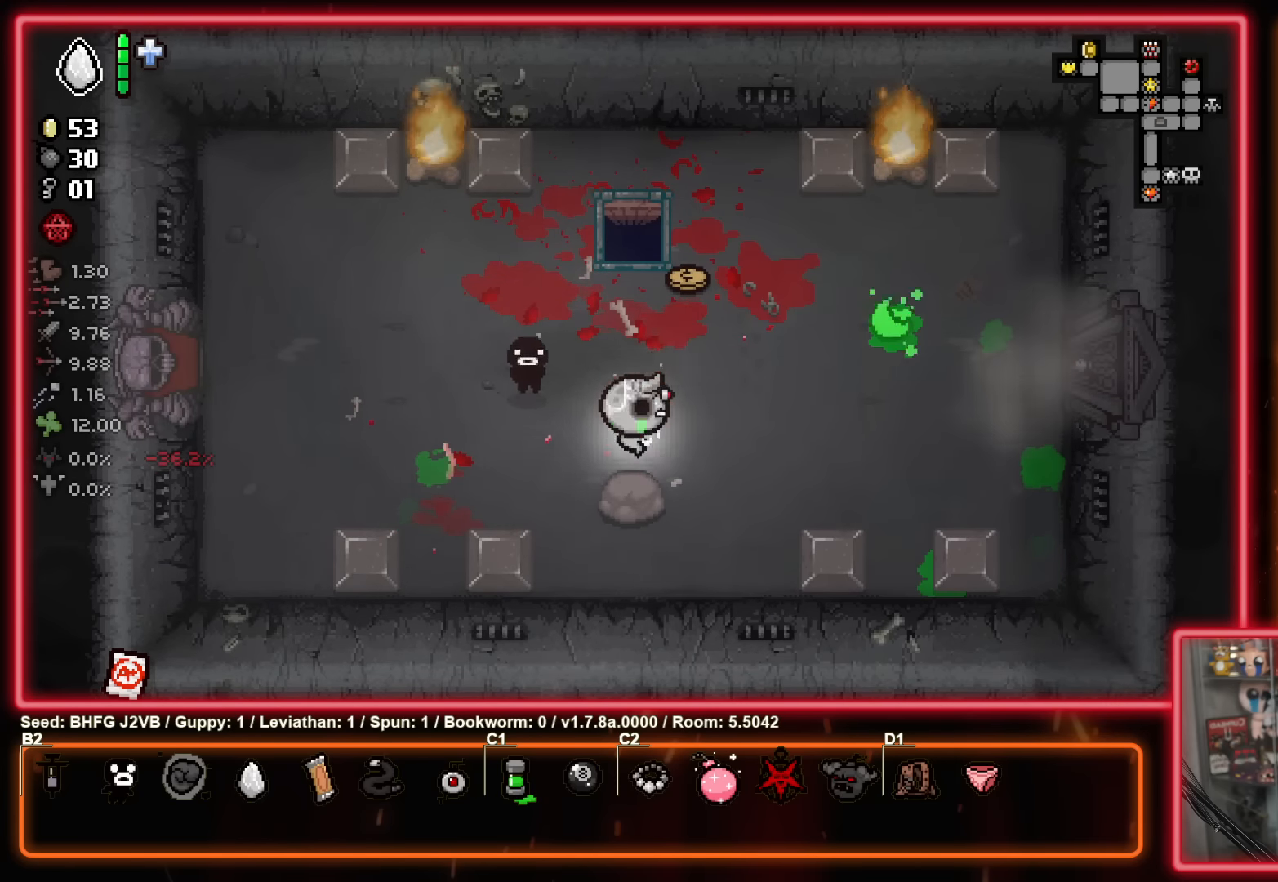
{"buttons": ["SELECT"], "left_stick": "up-right", "events": [[67, "left_stick", "up-right"], [134, "left_stick", "up"], [450, "SELECT", "down"], [500, "left_stick", "up-right"]]}
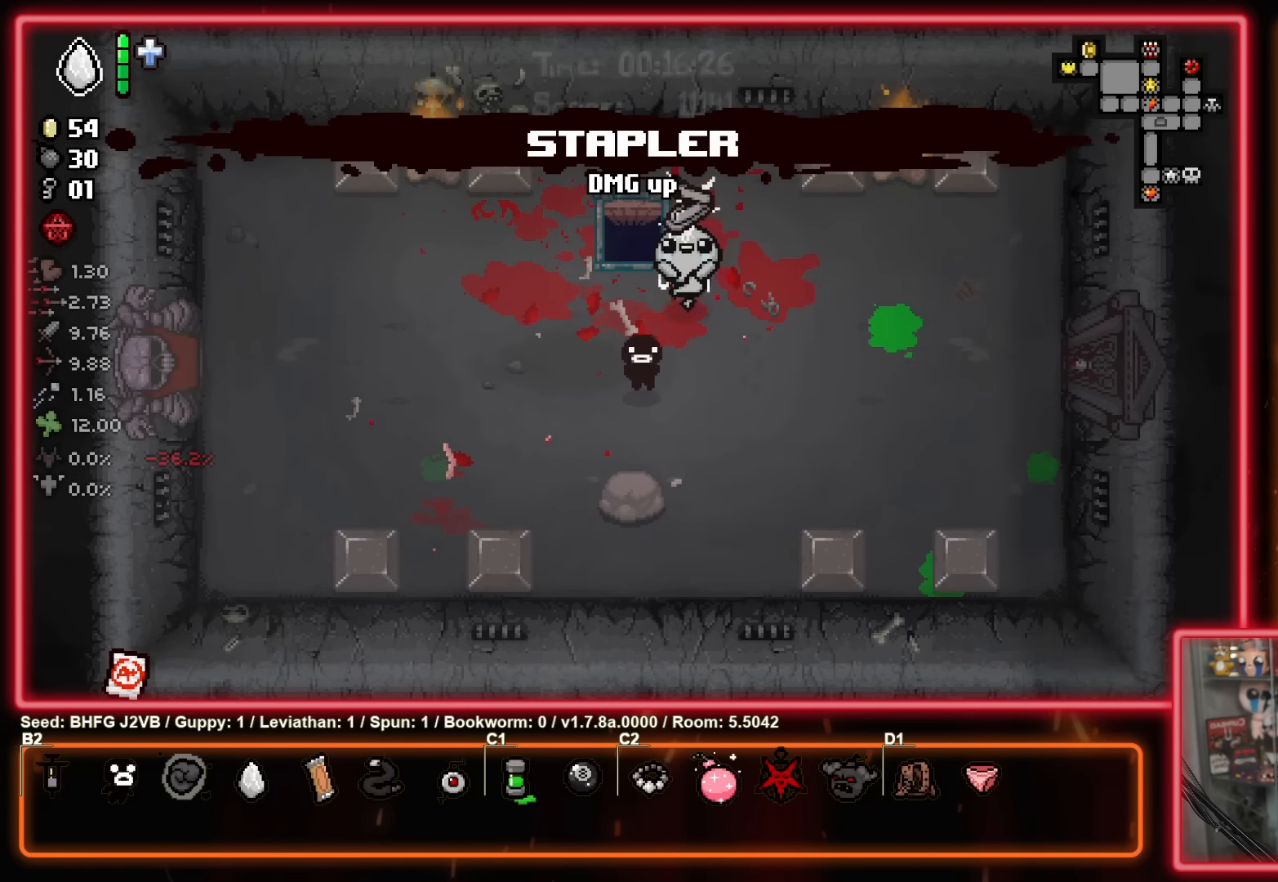
{"buttons": ["SELECT"], "left_stick": "down-left", "events": [[17, "left_stick", "down-right"], [267, "left_stick", "down-left"]]}
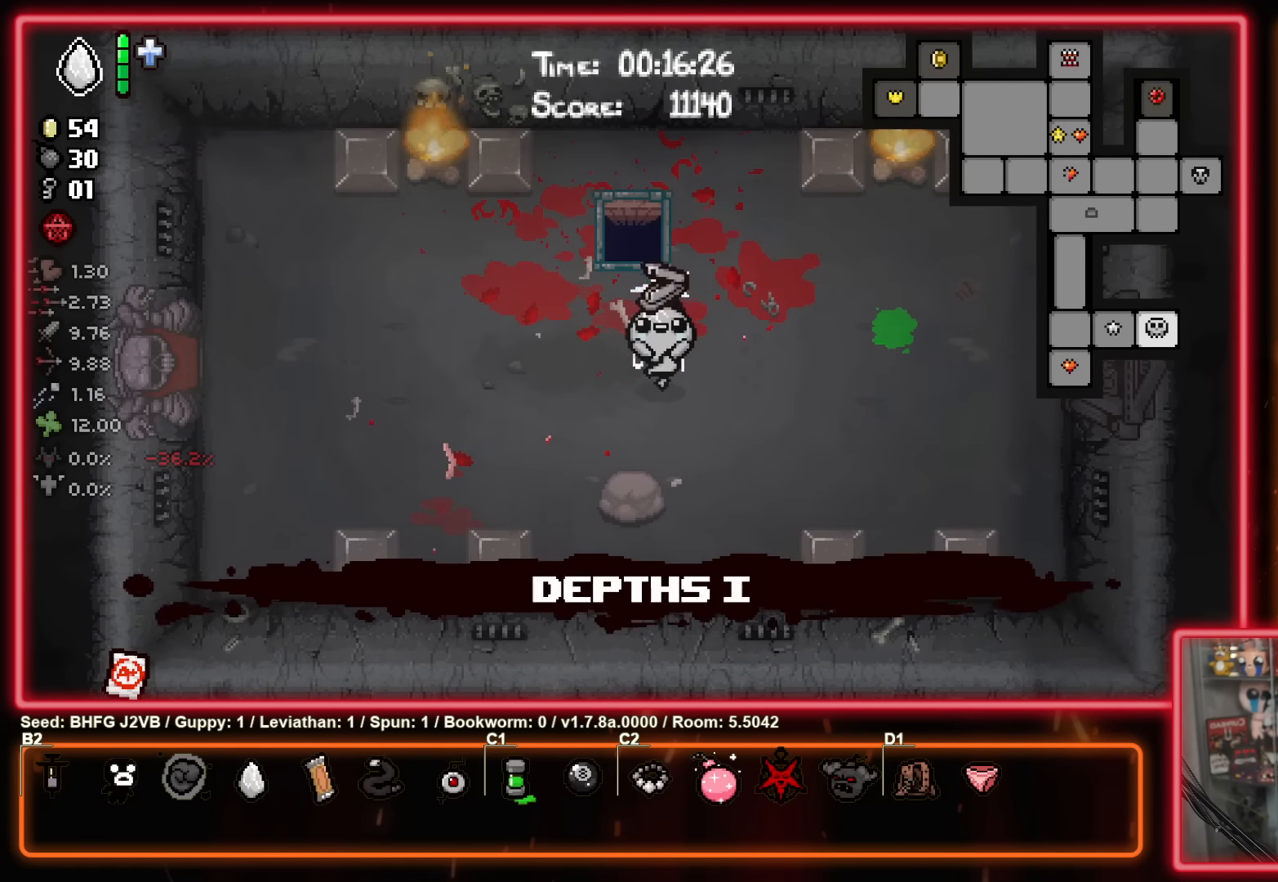
{"buttons": ["SELECT"], "left_stick": "center", "events": [[34, "left_stick", "center"]]}
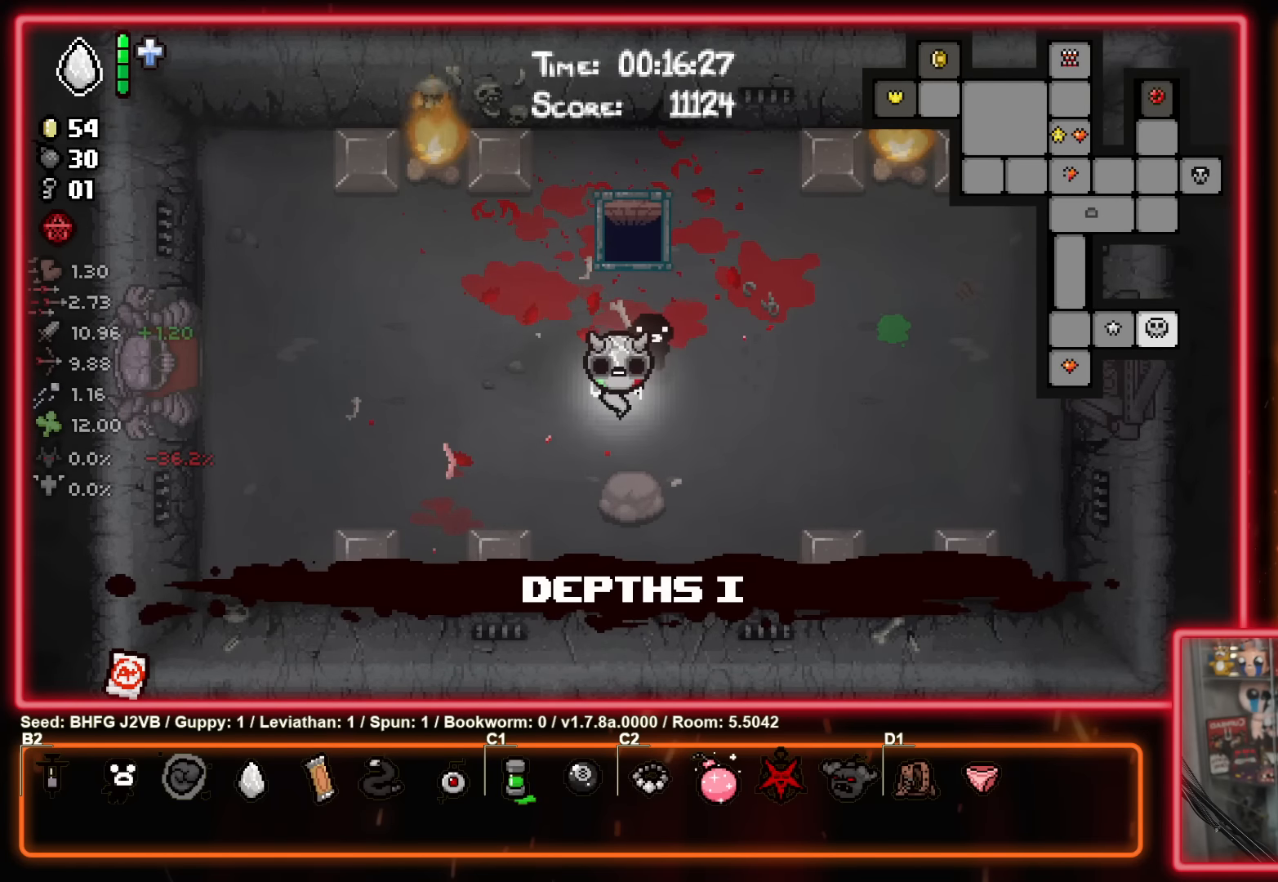
{"buttons": [], "left_stick": "up", "events": [[84, "left_stick", "up-left"], [350, "left_stick", "up-right"], [367, "SELECT", "up"], [500, "left_stick", "up"]]}
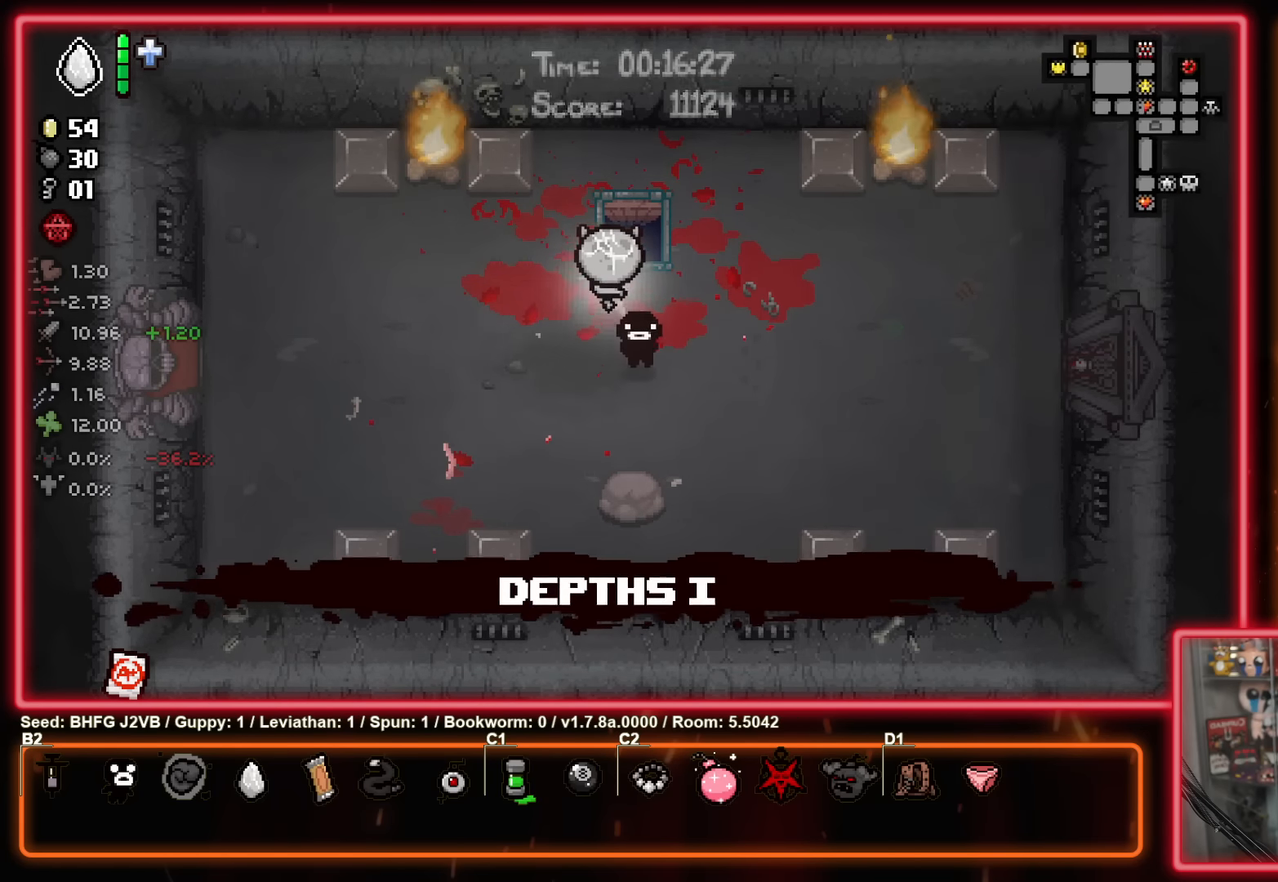
{"buttons": [], "left_stick": "center", "events": [[350, "left_stick", "center"]]}
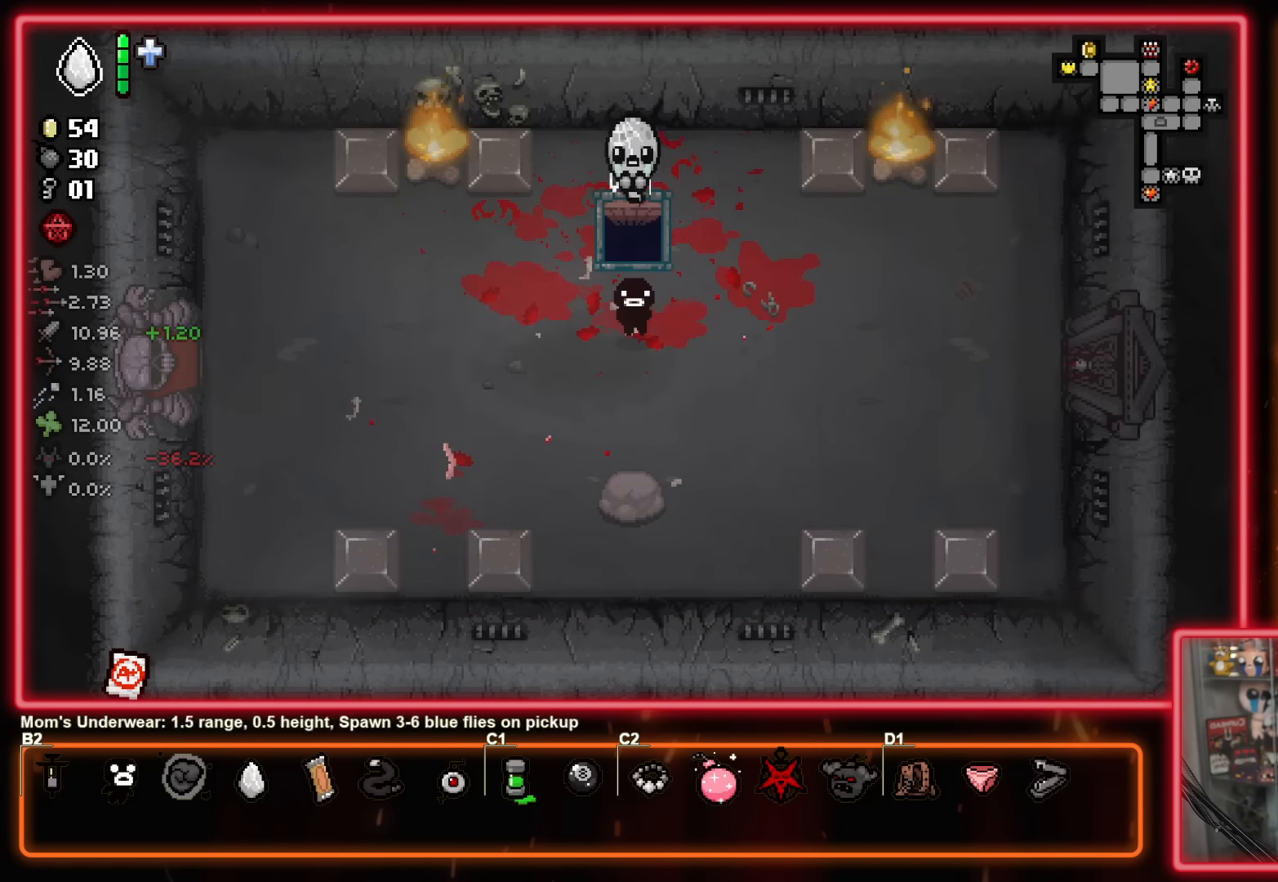
{"buttons": [], "left_stick": "center", "events": []}
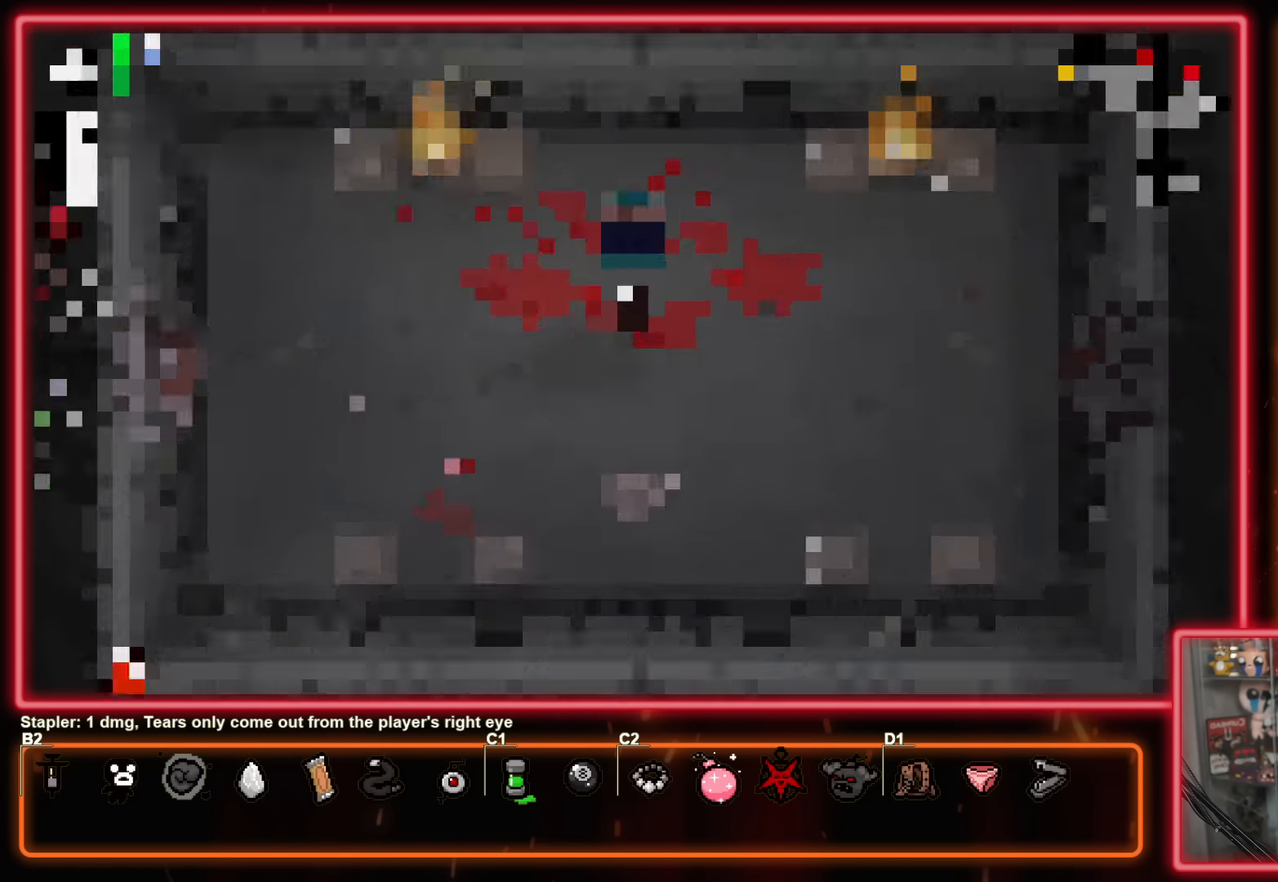
{"buttons": [], "left_stick": "center", "events": []}
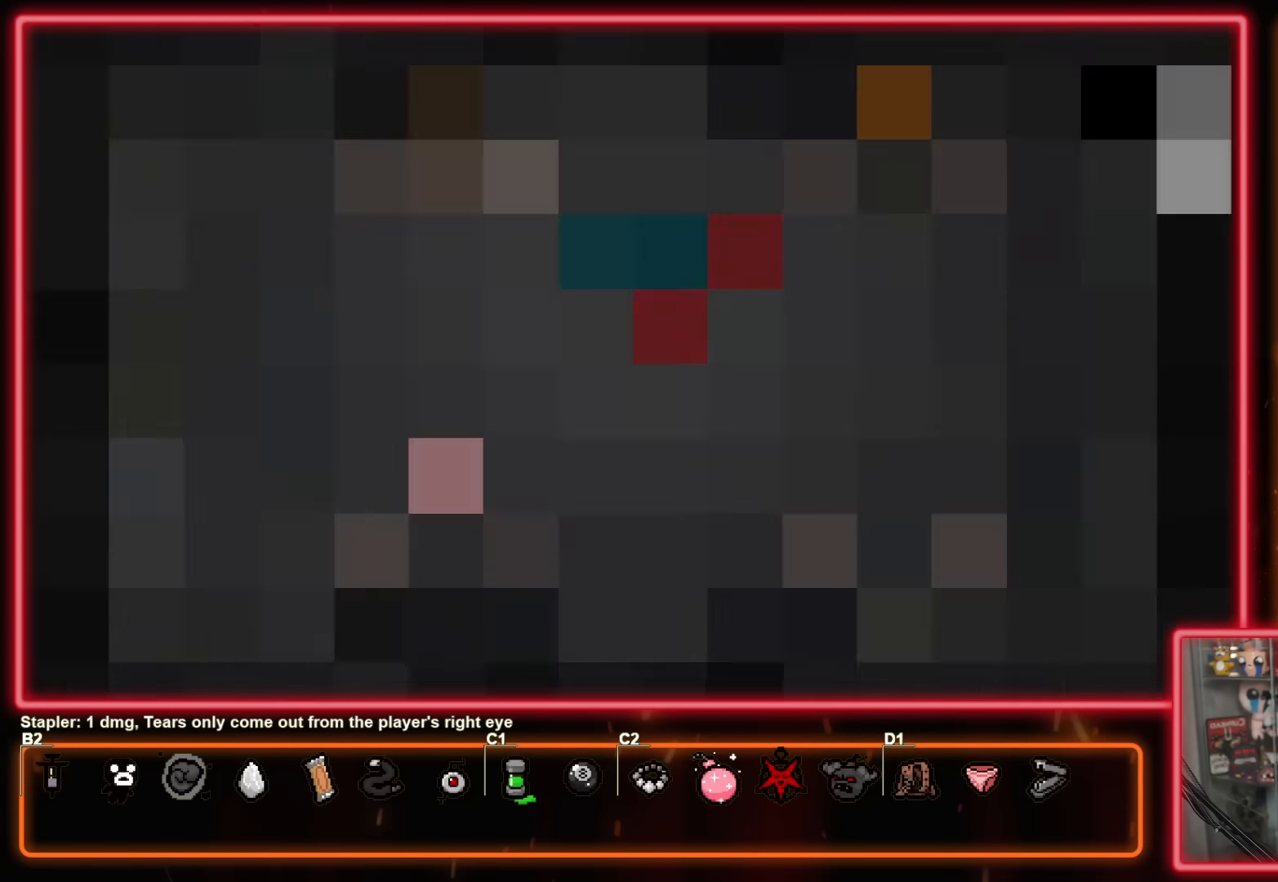
{"buttons": [], "left_stick": "center", "events": [[233, "A", "down"], [433, "A", "up"]]}
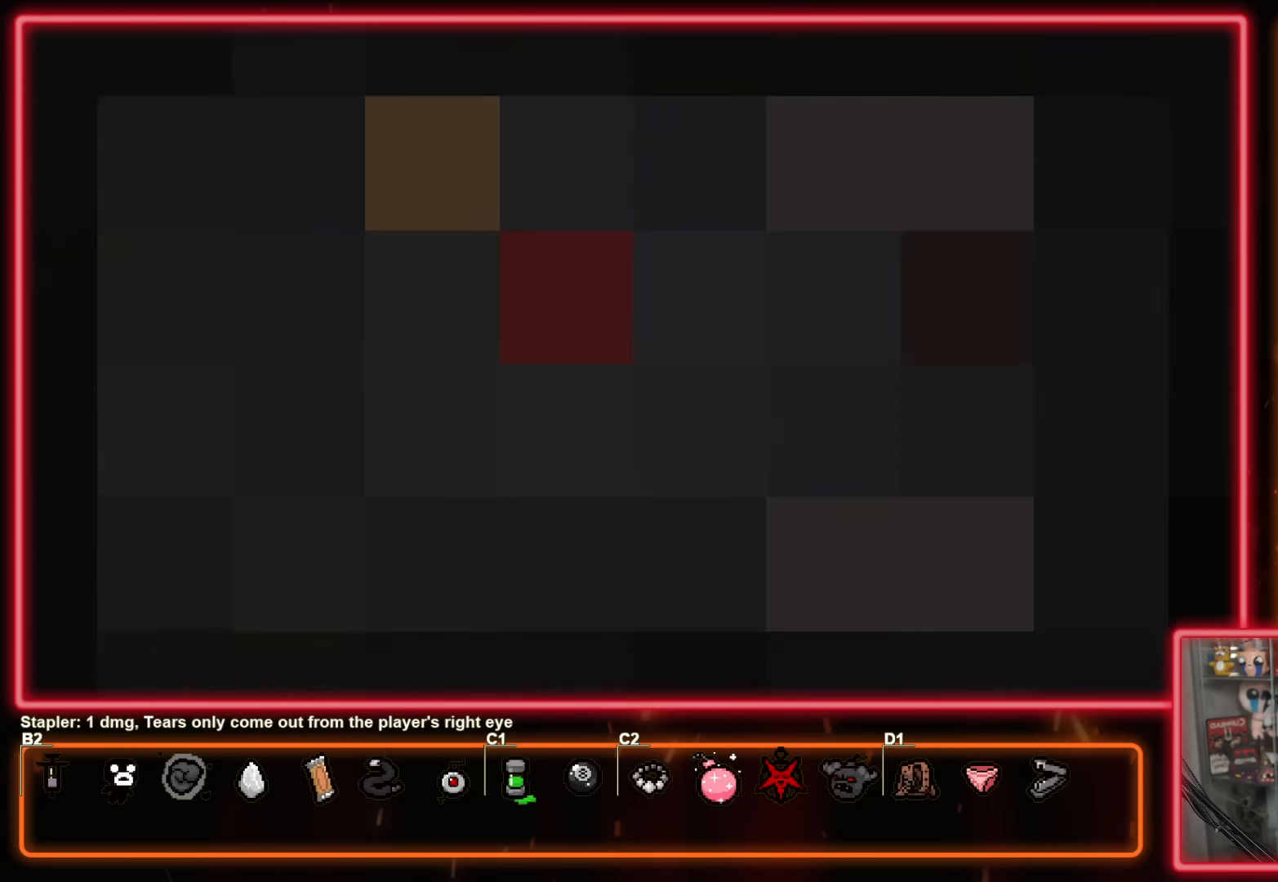
{"buttons": [], "left_stick": "center", "events": [[100, "A", "down"], [200, "A", "up"], [333, "A", "down"], [433, "A", "up"]]}
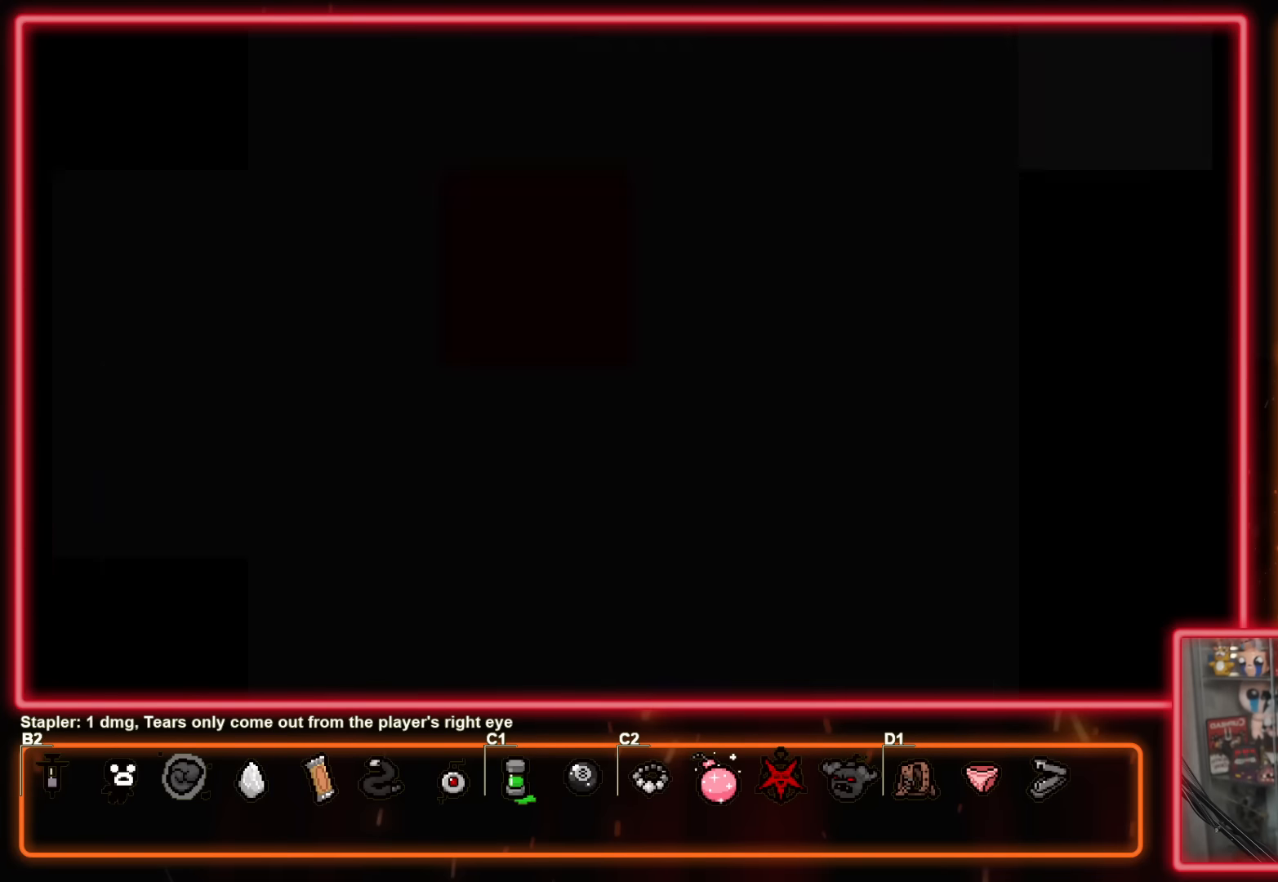
{"buttons": [], "left_stick": "center", "events": [[17, "A", "down"], [117, "A", "up"], [233, "A", "down"], [367, "A", "up"]]}
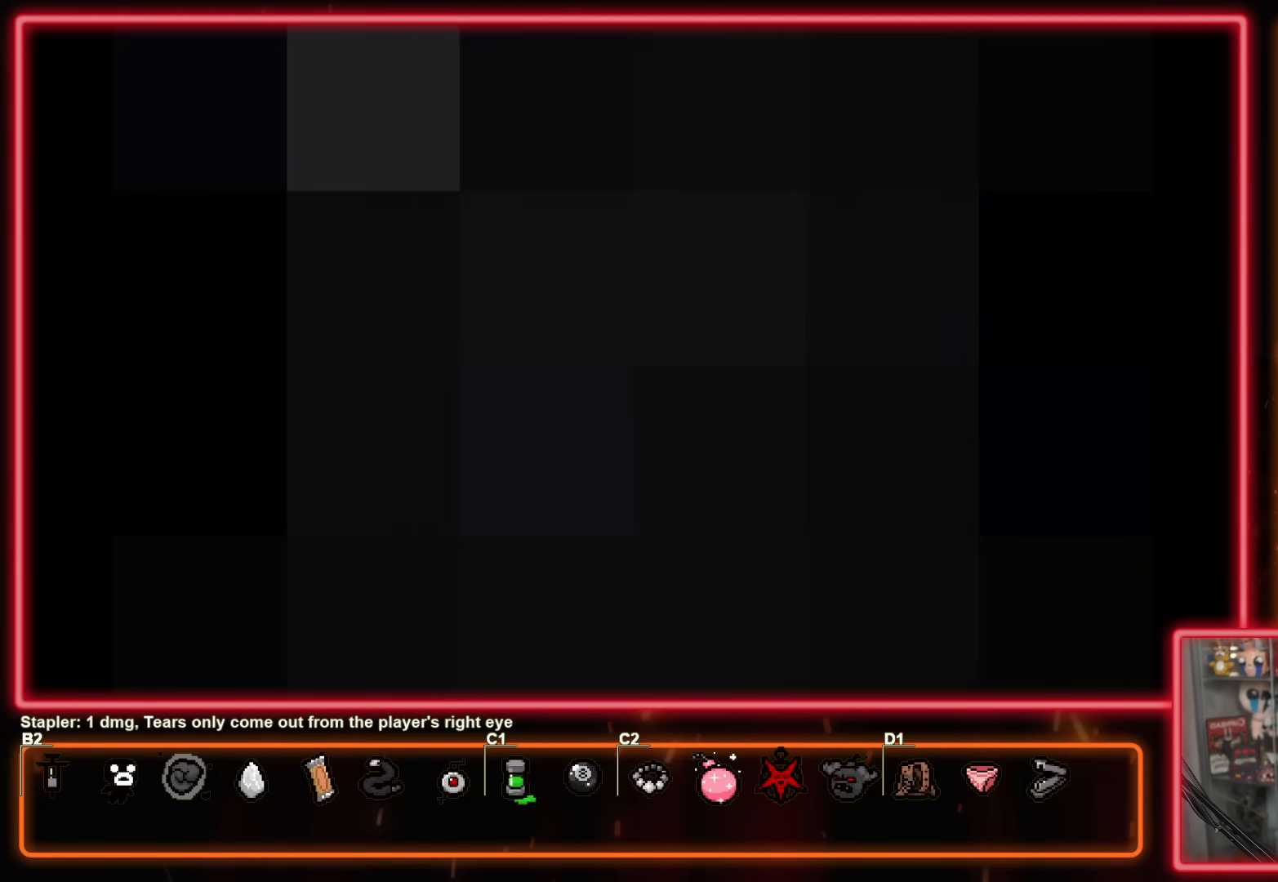
{"buttons": ["A"], "left_stick": "center", "events": [[17, "A", "down"], [133, "A", "up"], [250, "A", "down"], [400, "A", "up"], [500, "A", "down"]]}
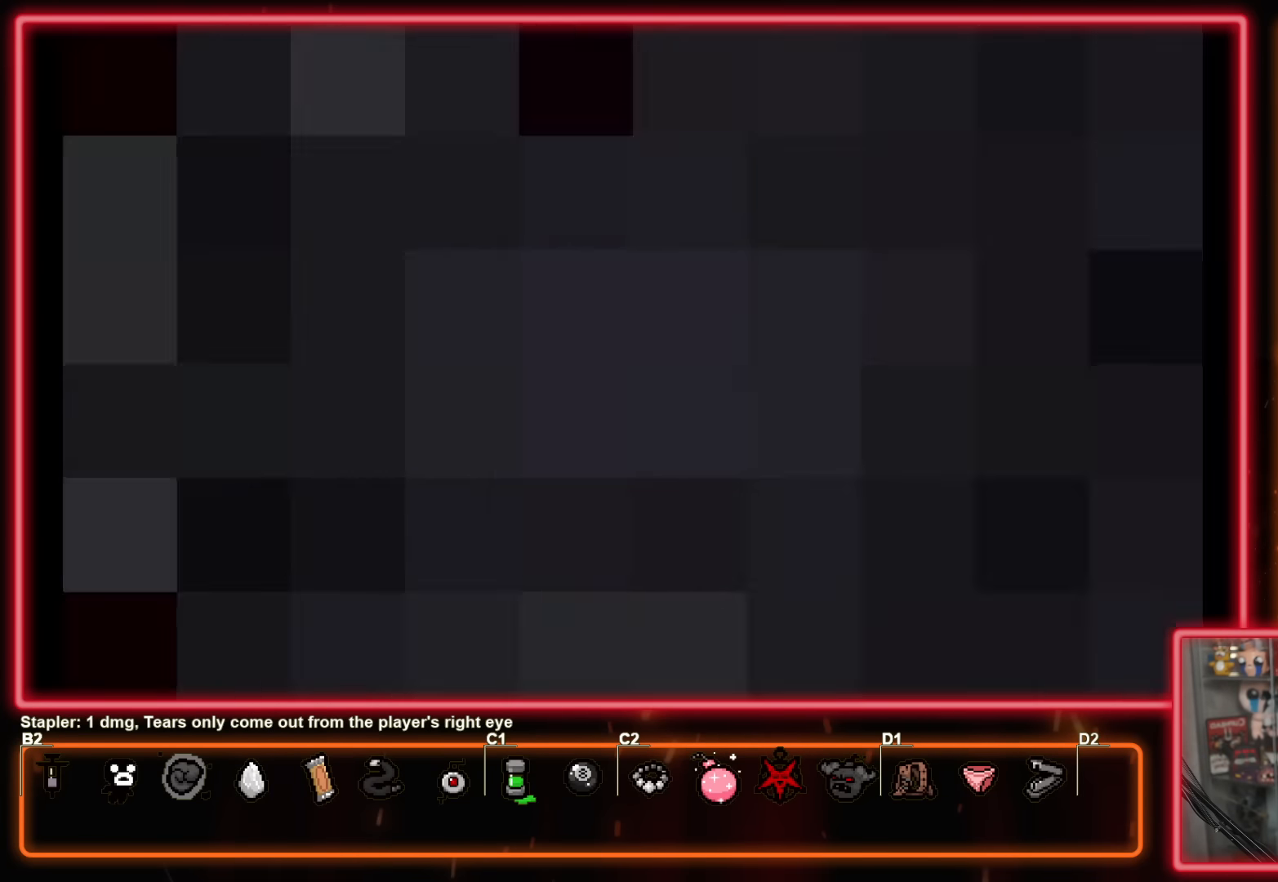
{"buttons": ["A"], "left_stick": "center", "events": [[150, "A", "up"], [417, "A", "down"]]}
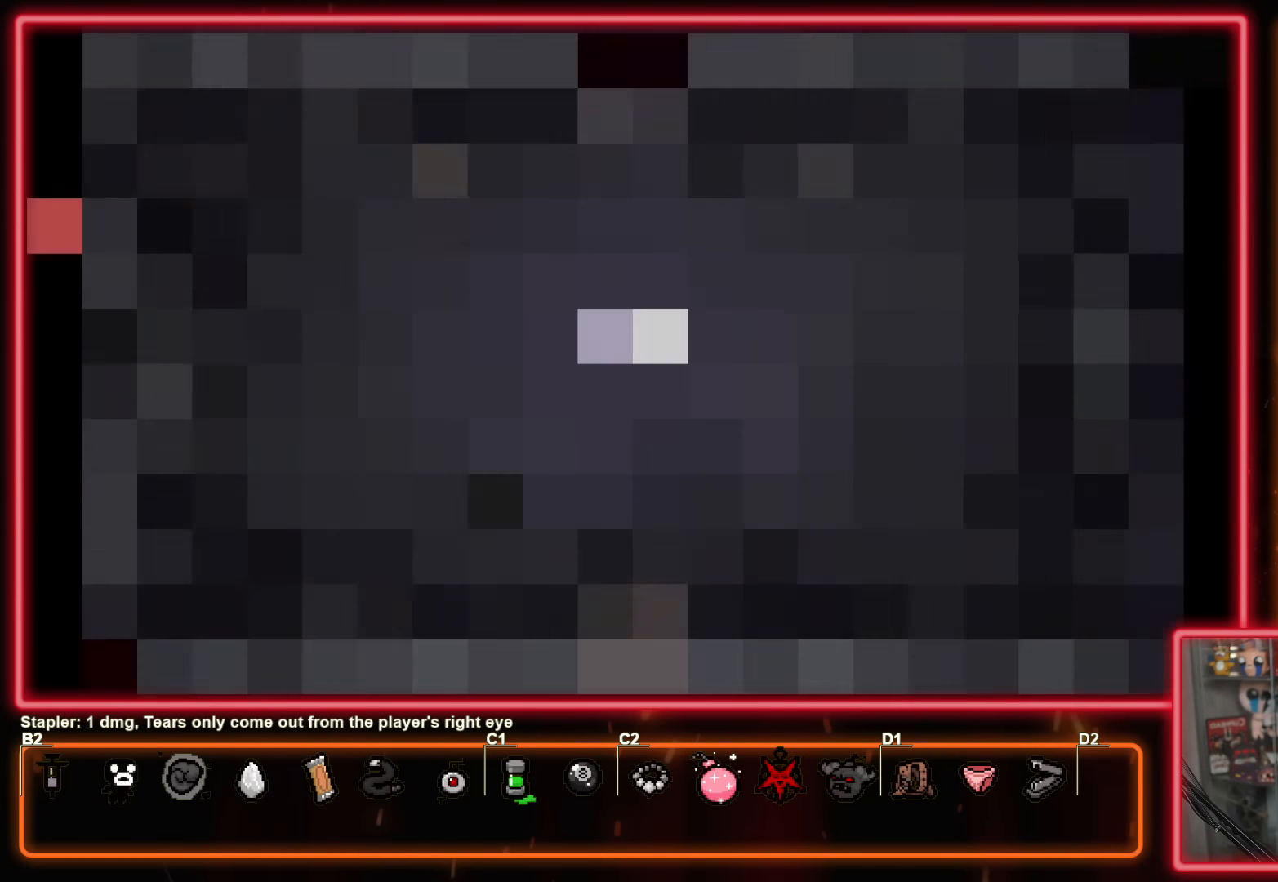
{"buttons": [], "left_stick": "center", "events": [[67, "A", "up"], [183, "A", "down"], [317, "A", "up"]]}
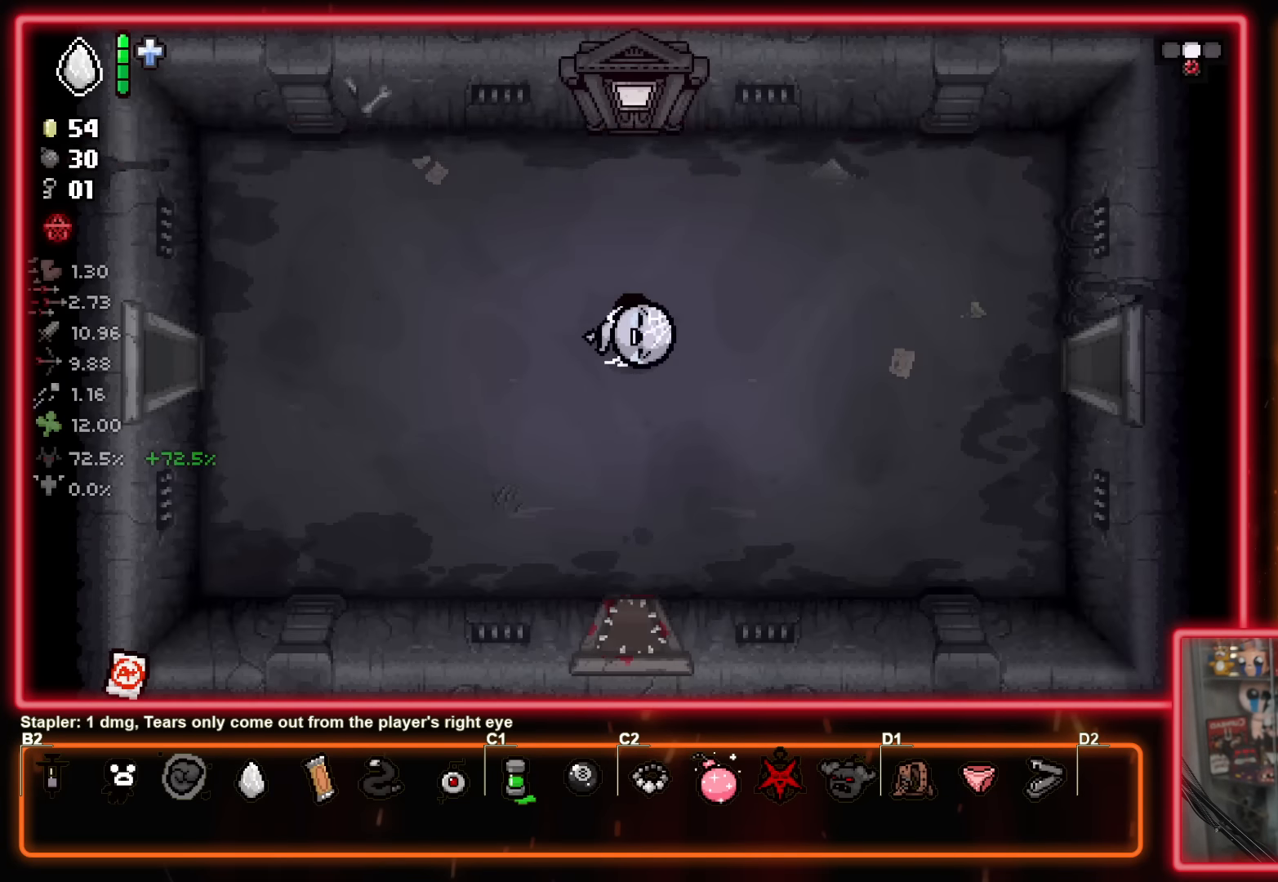
{"buttons": [], "left_stick": "center", "events": []}
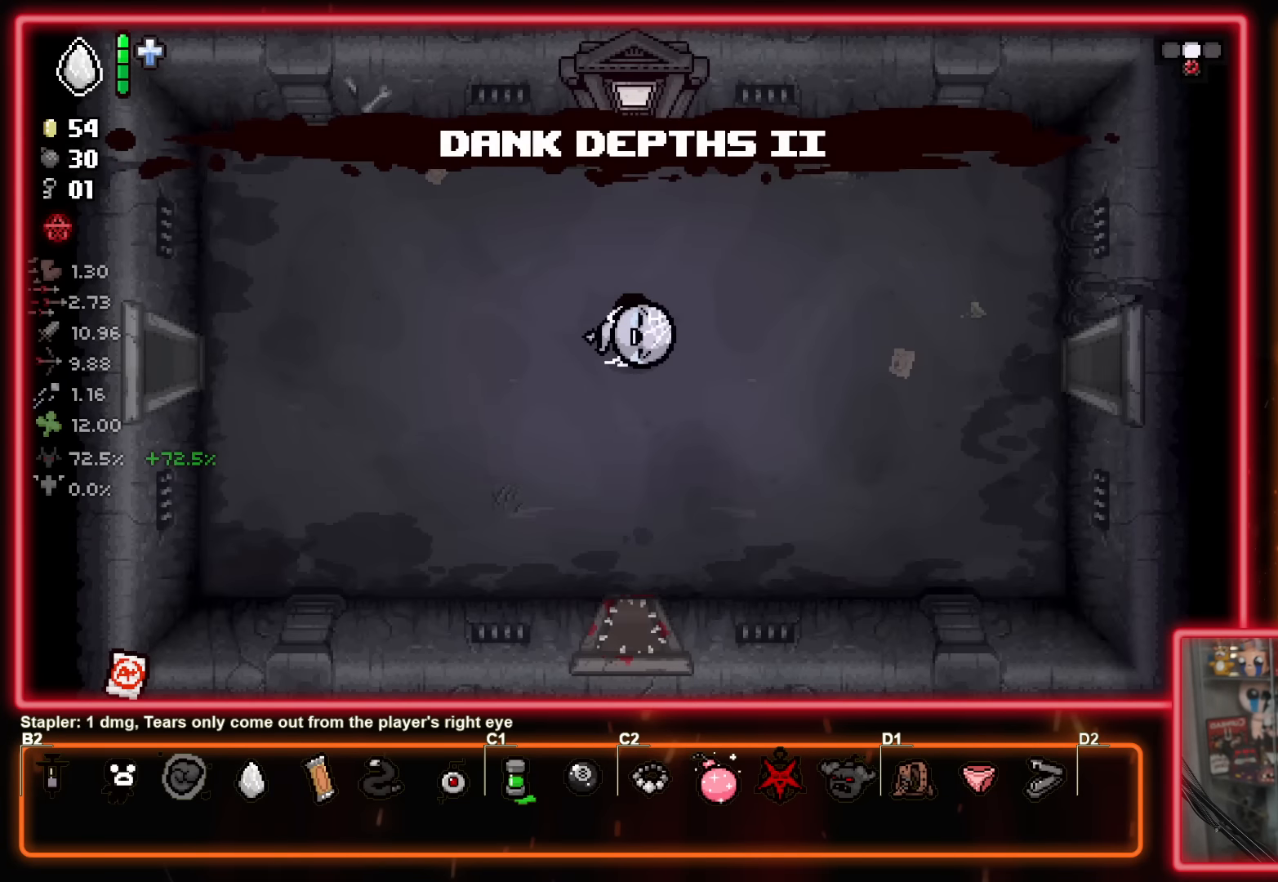
{"buttons": [], "left_stick": "center", "events": []}
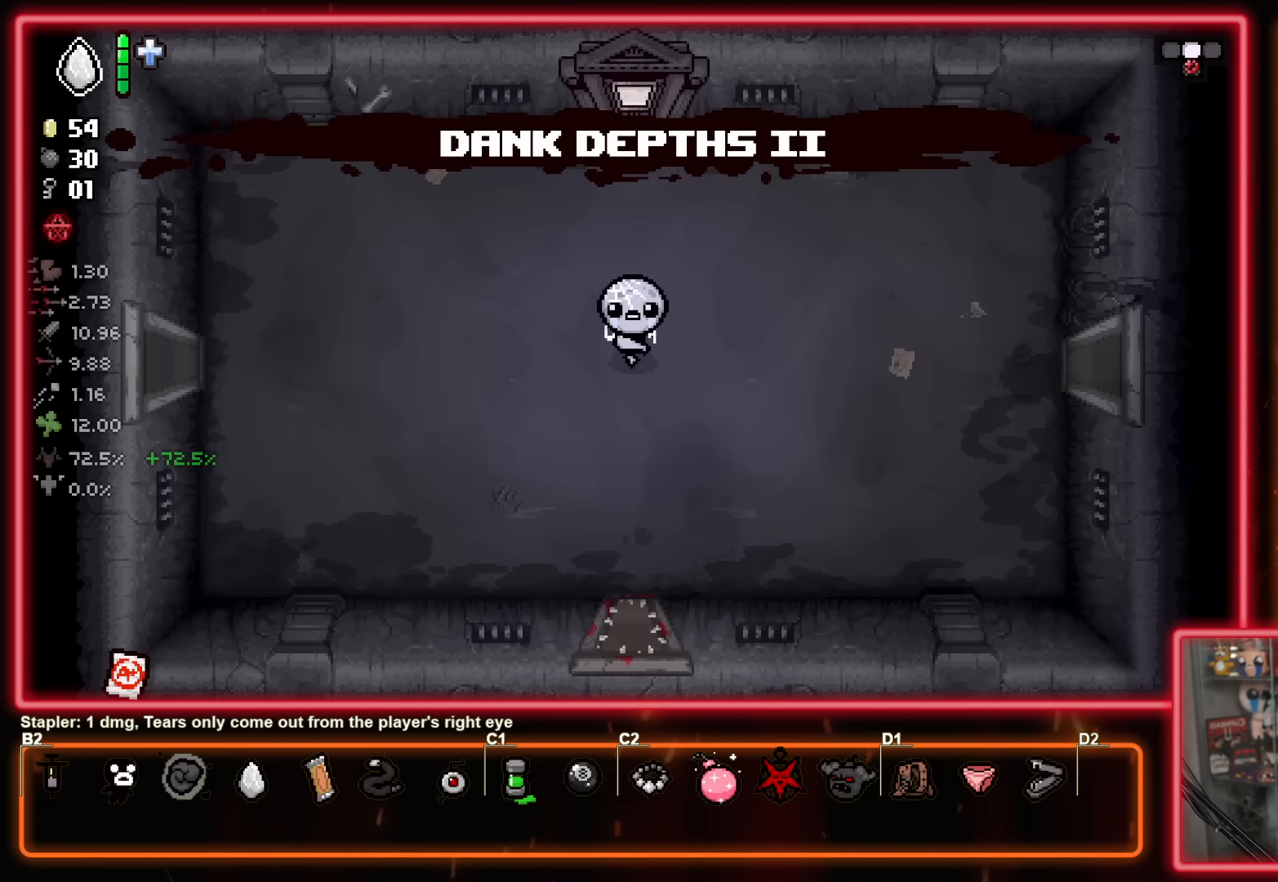
{"buttons": [], "left_stick": "right", "events": [[167, "left_stick", "right"]]}
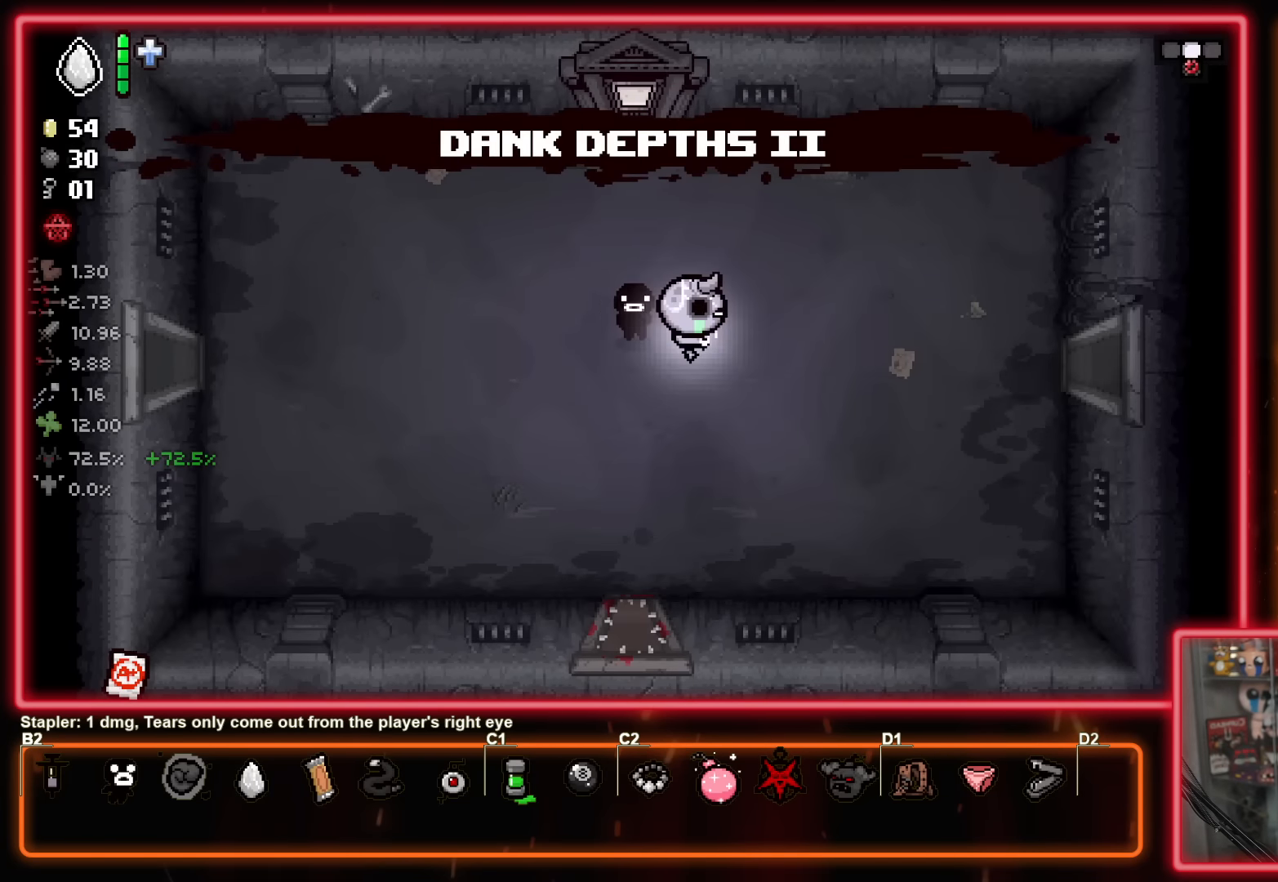
{"buttons": [], "left_stick": "right", "events": []}
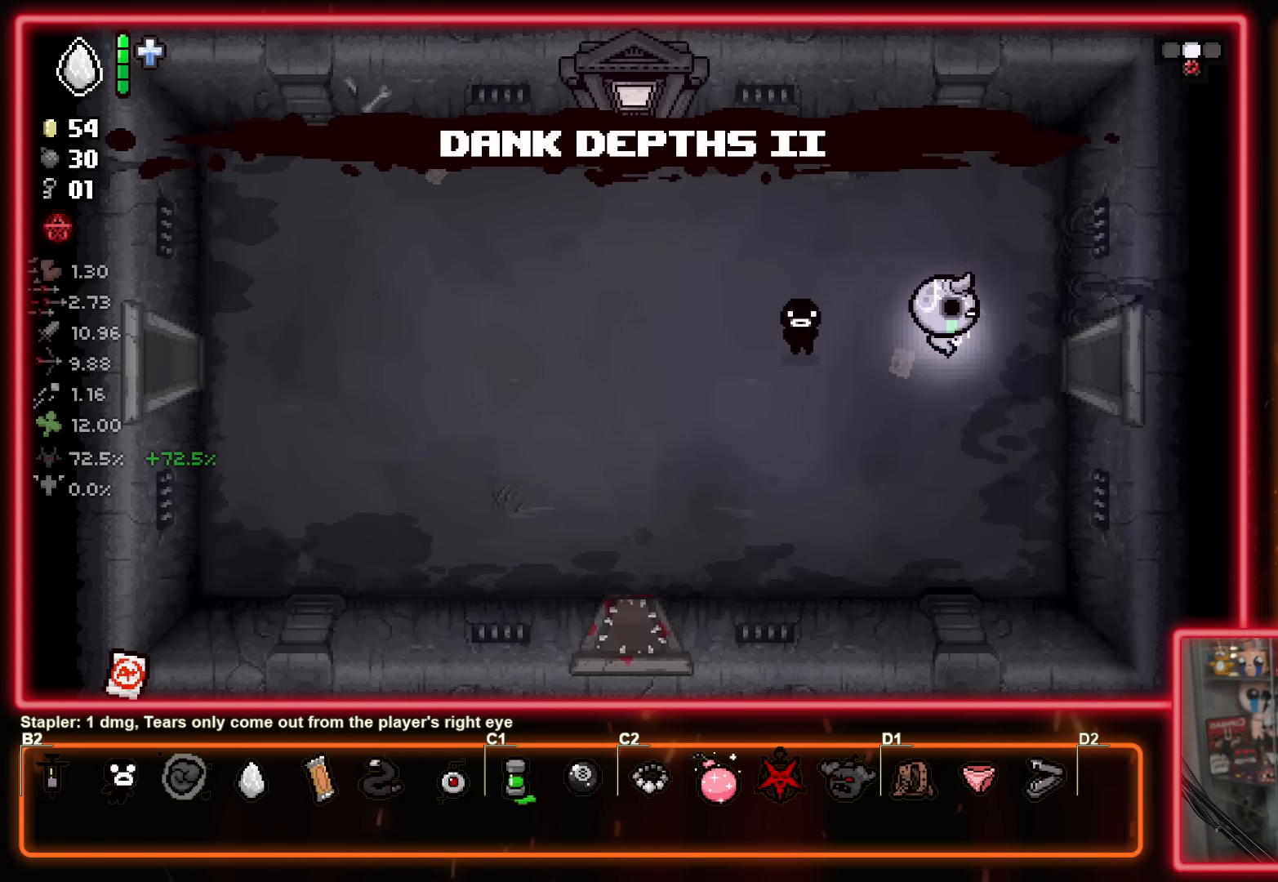
{"buttons": ["B"], "left_stick": "center", "events": [[417, "left_stick", "center"], [483, "B", "down"]]}
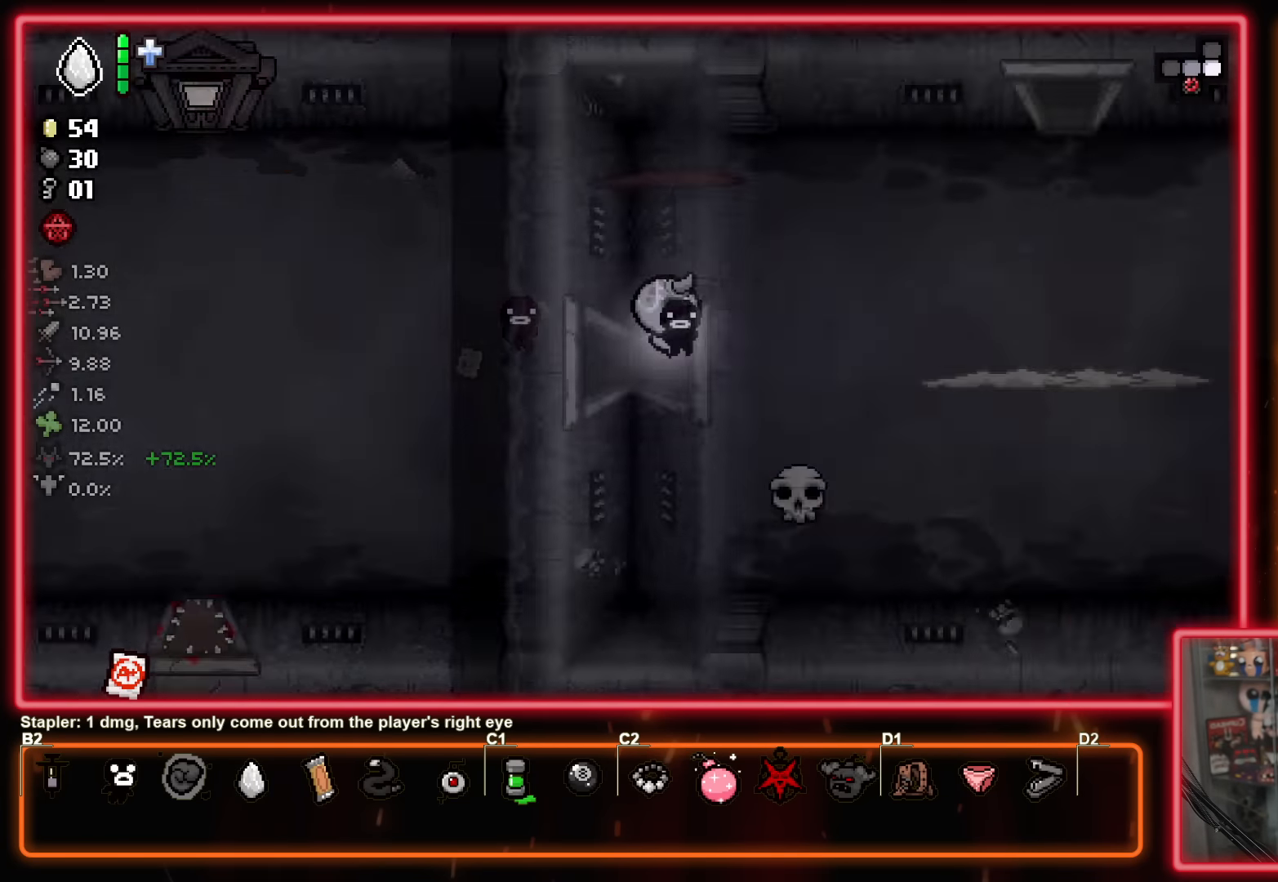
{"buttons": ["B"], "left_stick": "right", "events": [[434, "left_stick", "right"]]}
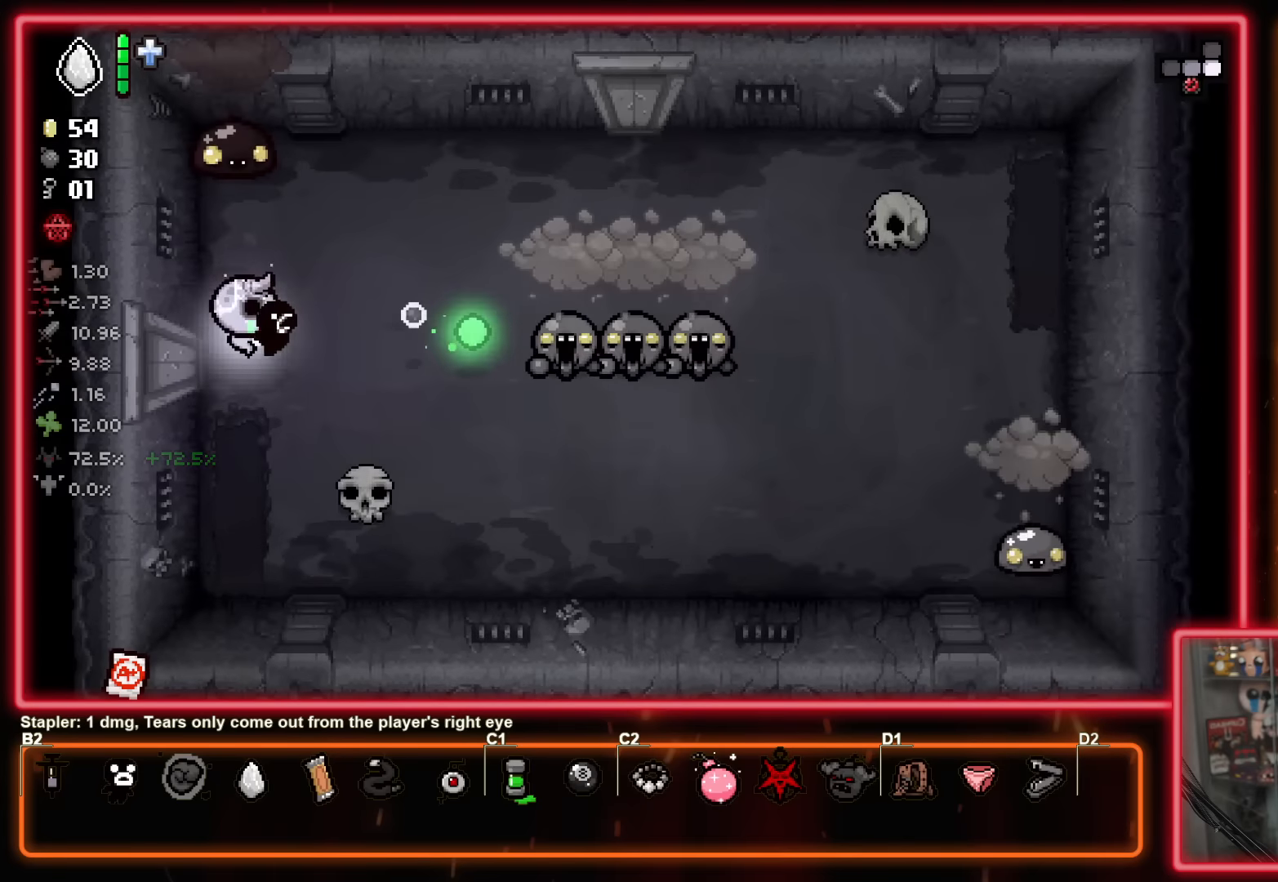
{"buttons": ["B"], "left_stick": "down-left", "events": [[300, "left_stick", "left"], [484, "left_stick", "down-left"]]}
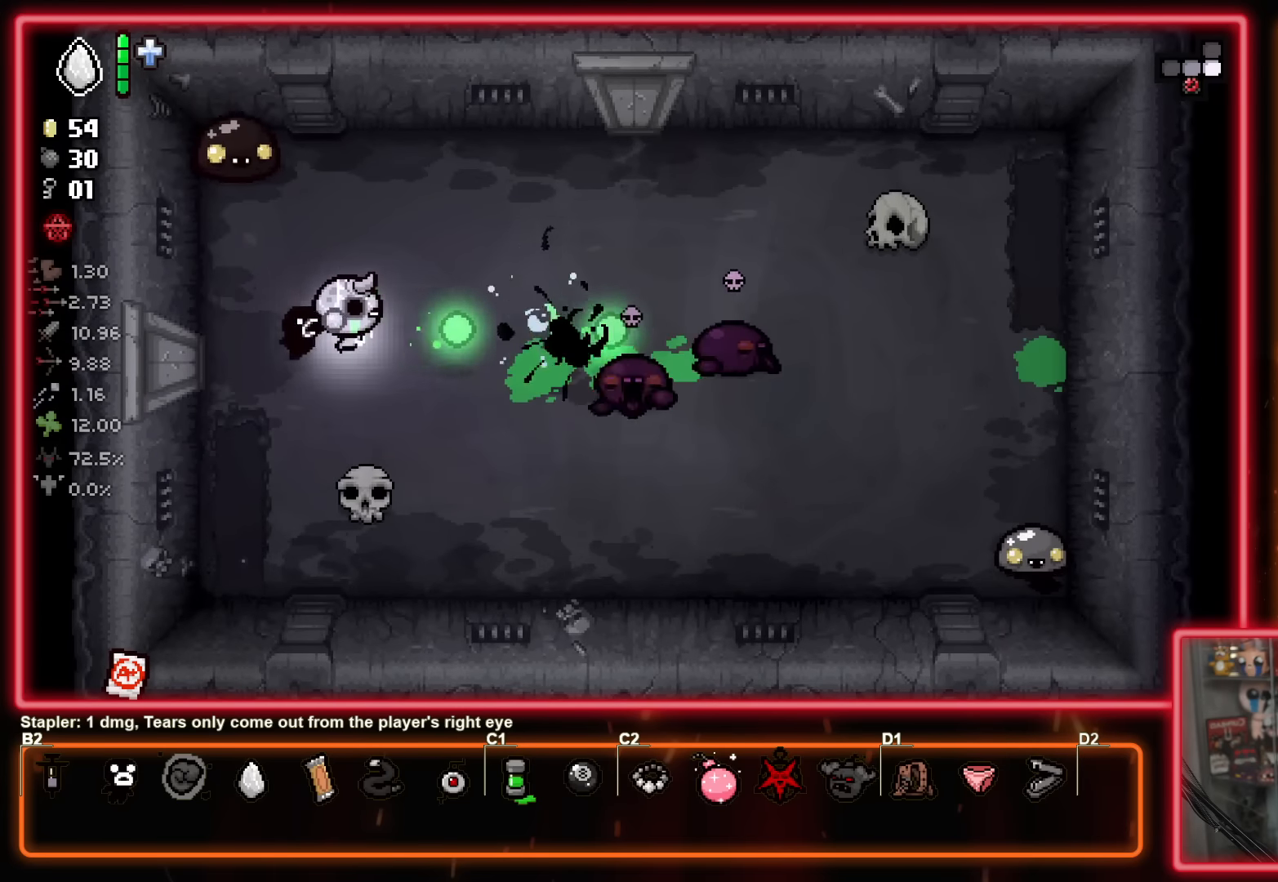
{"buttons": ["Y"], "left_stick": "center", "events": [[167, "left_stick", "down"], [300, "Y", "down"], [317, "B", "up"], [500, "left_stick", "center"]]}
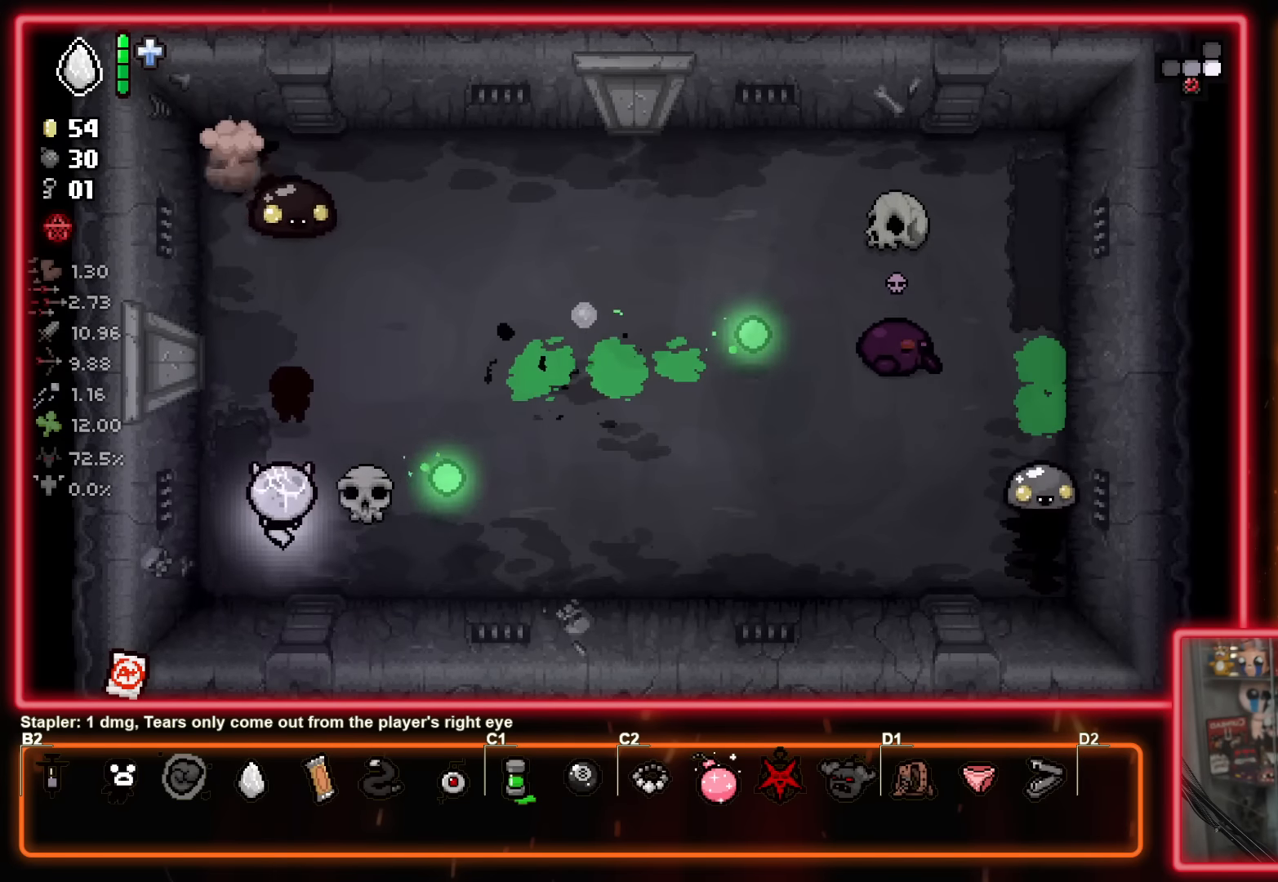
{"buttons": ["Y"], "left_stick": "down", "events": [[34, "left_stick", "left"], [200, "left_stick", "right"], [350, "left_stick", "up"], [417, "left_stick", "left"], [500, "left_stick", "down"]]}
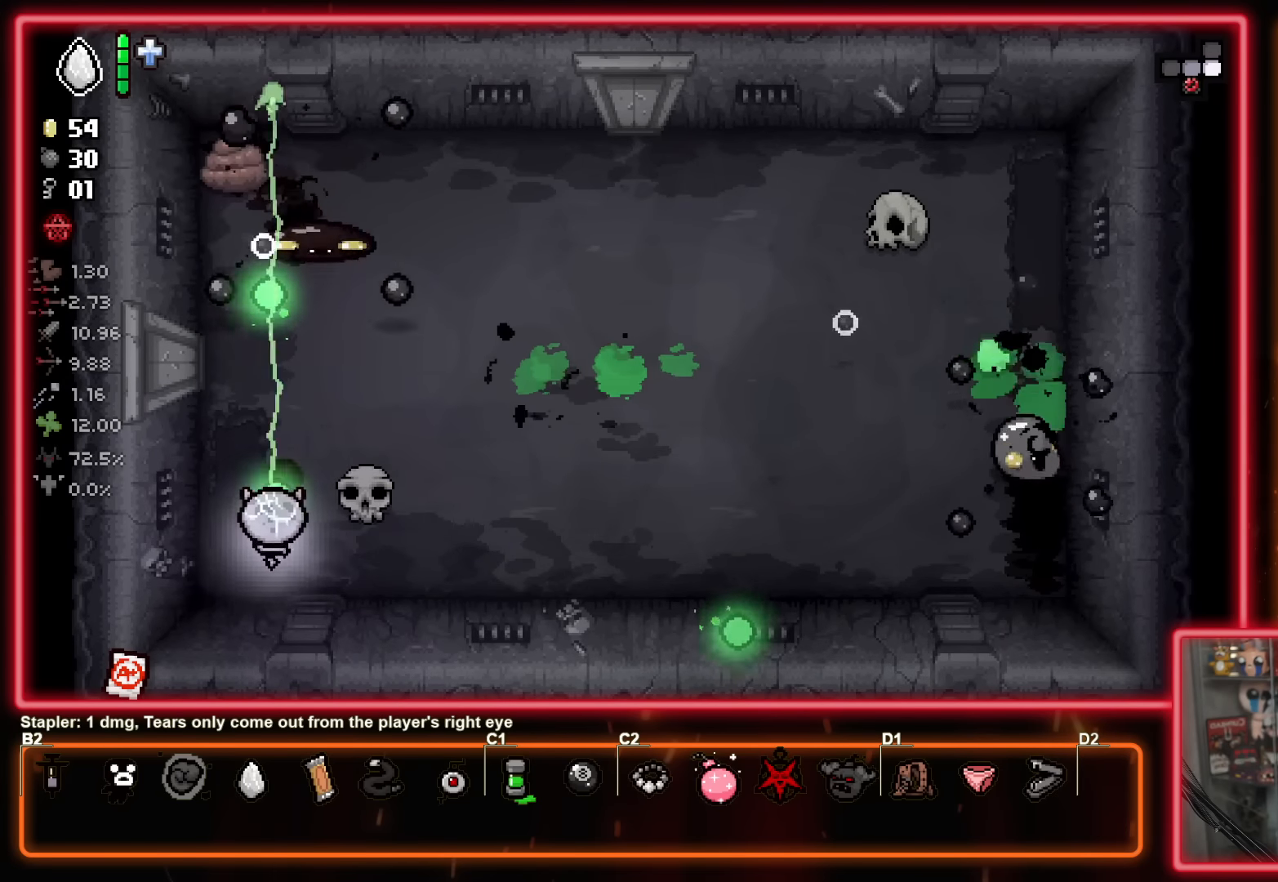
{"buttons": ["Y"], "left_stick": "down-right", "events": [[84, "left_stick", "right"], [134, "left_stick", "up-right"], [417, "left_stick", "down-right"]]}
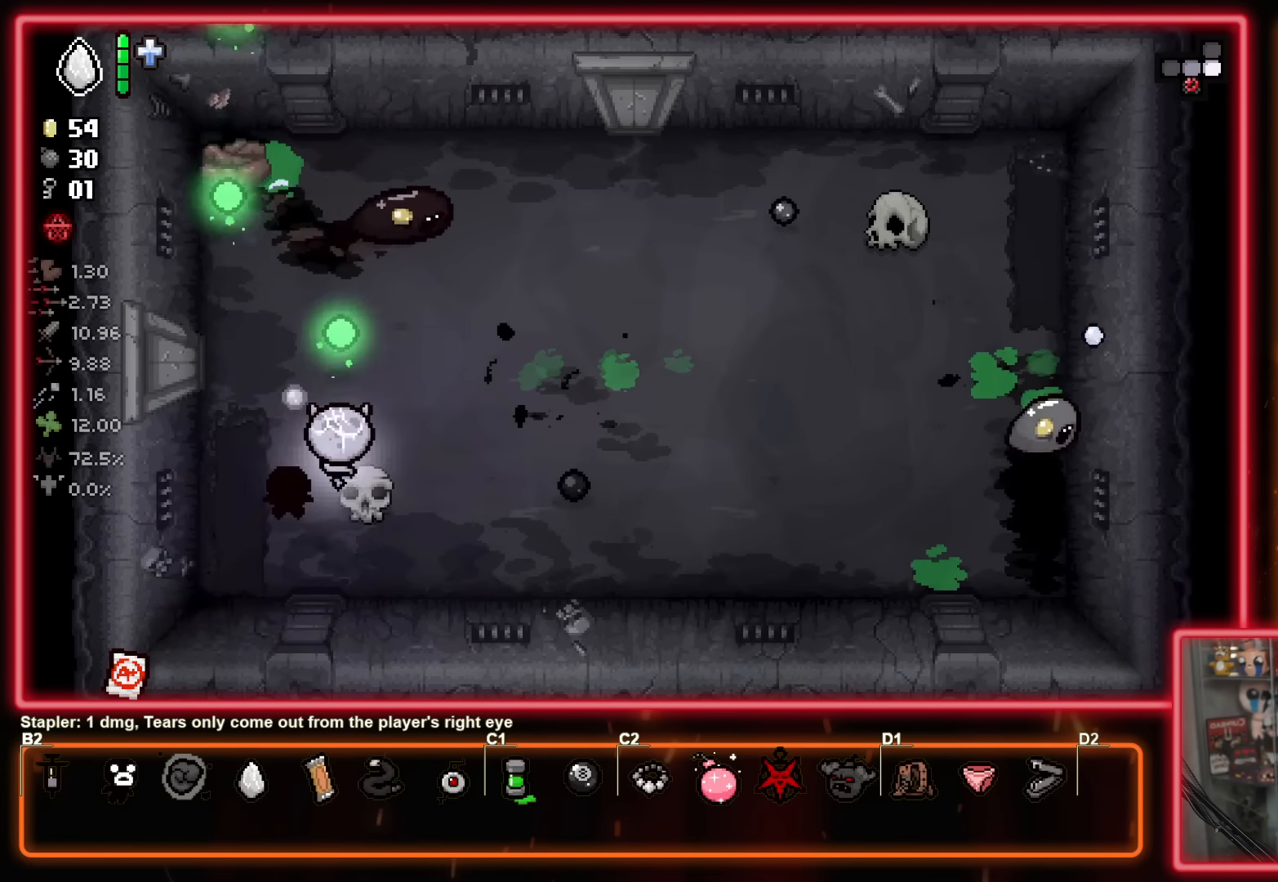
{"buttons": ["Y"], "left_stick": "center", "events": [[167, "left_stick", "up-right"], [317, "left_stick", "left"], [384, "left_stick", "down"], [484, "left_stick", "center"]]}
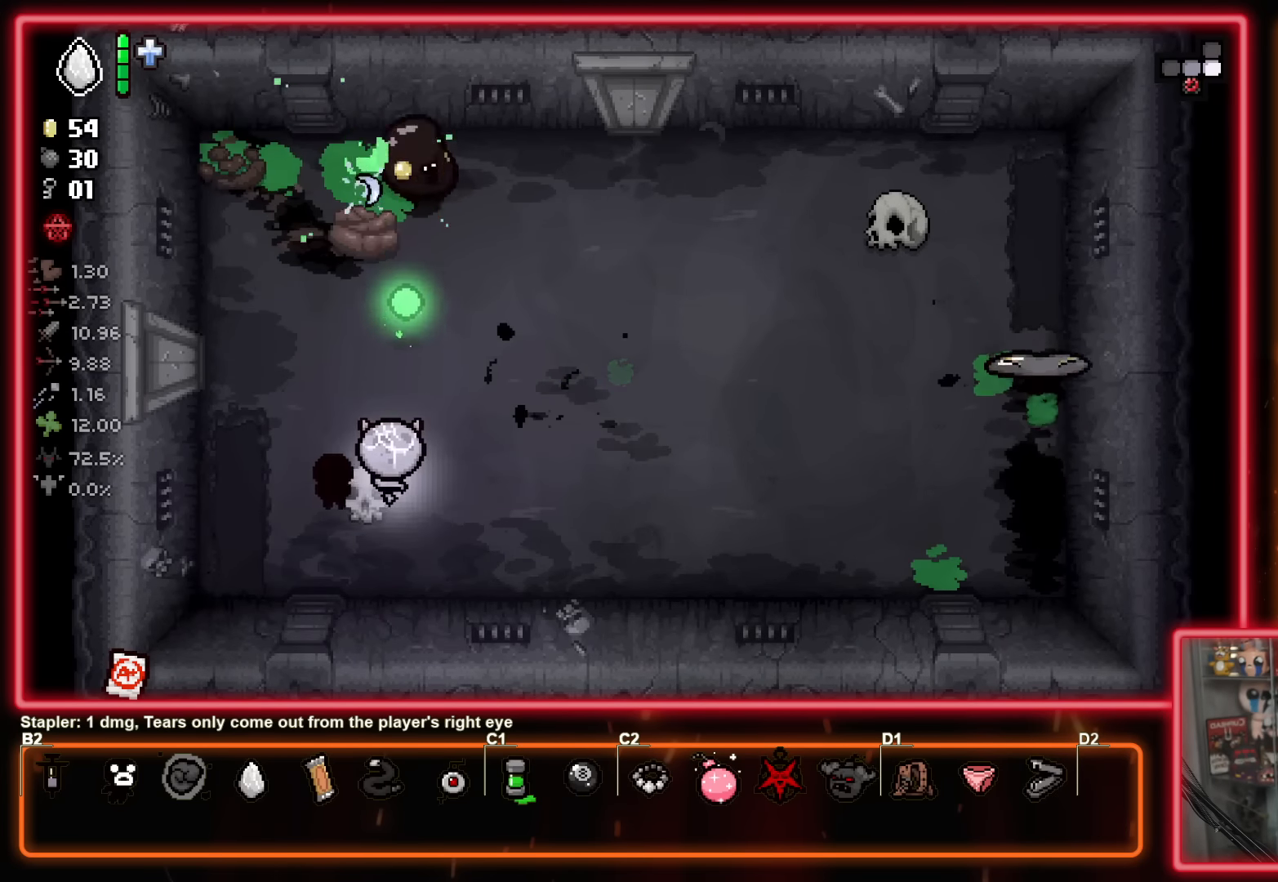
{"buttons": ["Y"], "left_stick": "up", "events": [[34, "left_stick", "right"], [100, "left_stick", "down-left"], [350, "left_stick", "center"], [417, "left_stick", "up"]]}
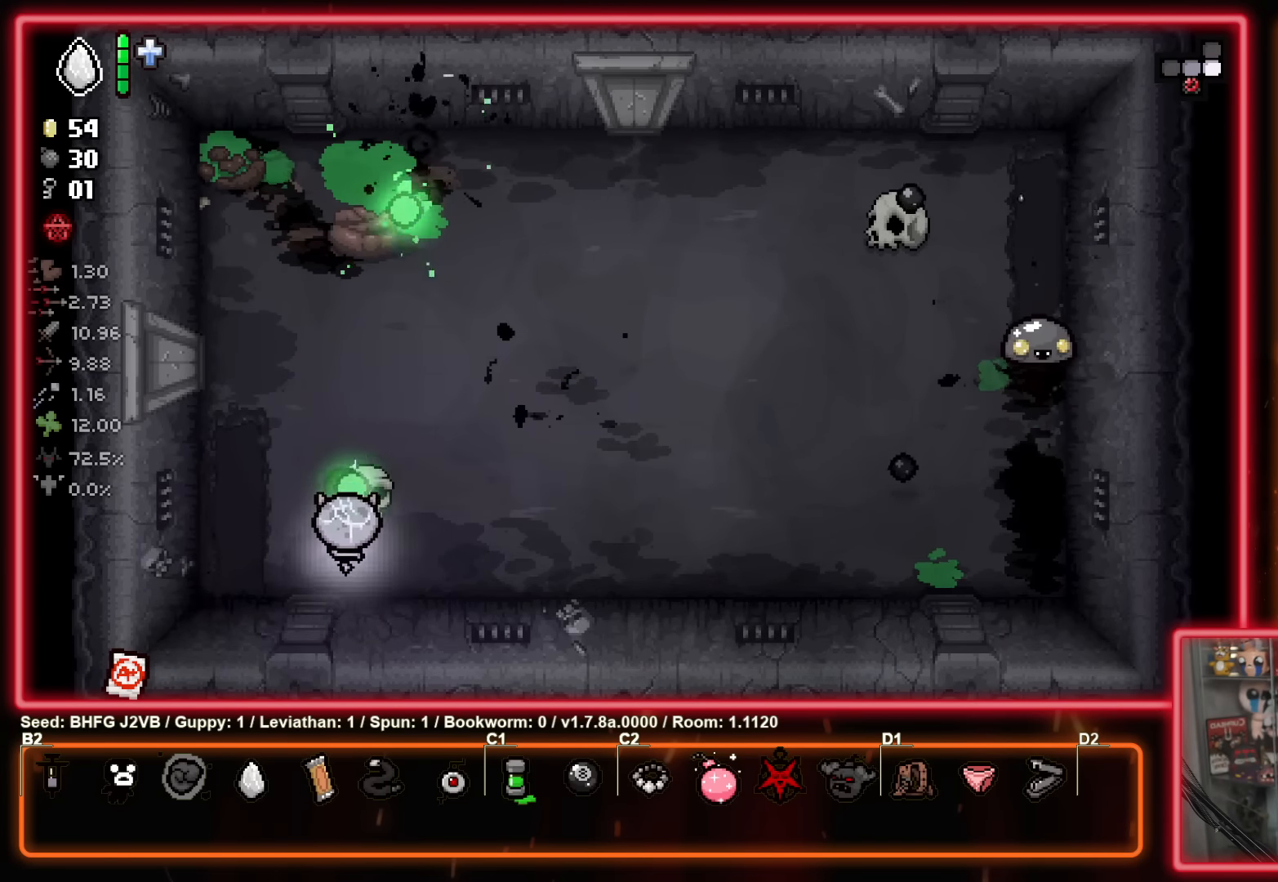
{"buttons": ["Y"], "left_stick": "down-right", "events": [[84, "left_stick", "center"], [150, "left_stick", "up"], [350, "left_stick", "center"], [417, "left_stick", "down"], [500, "left_stick", "down-right"]]}
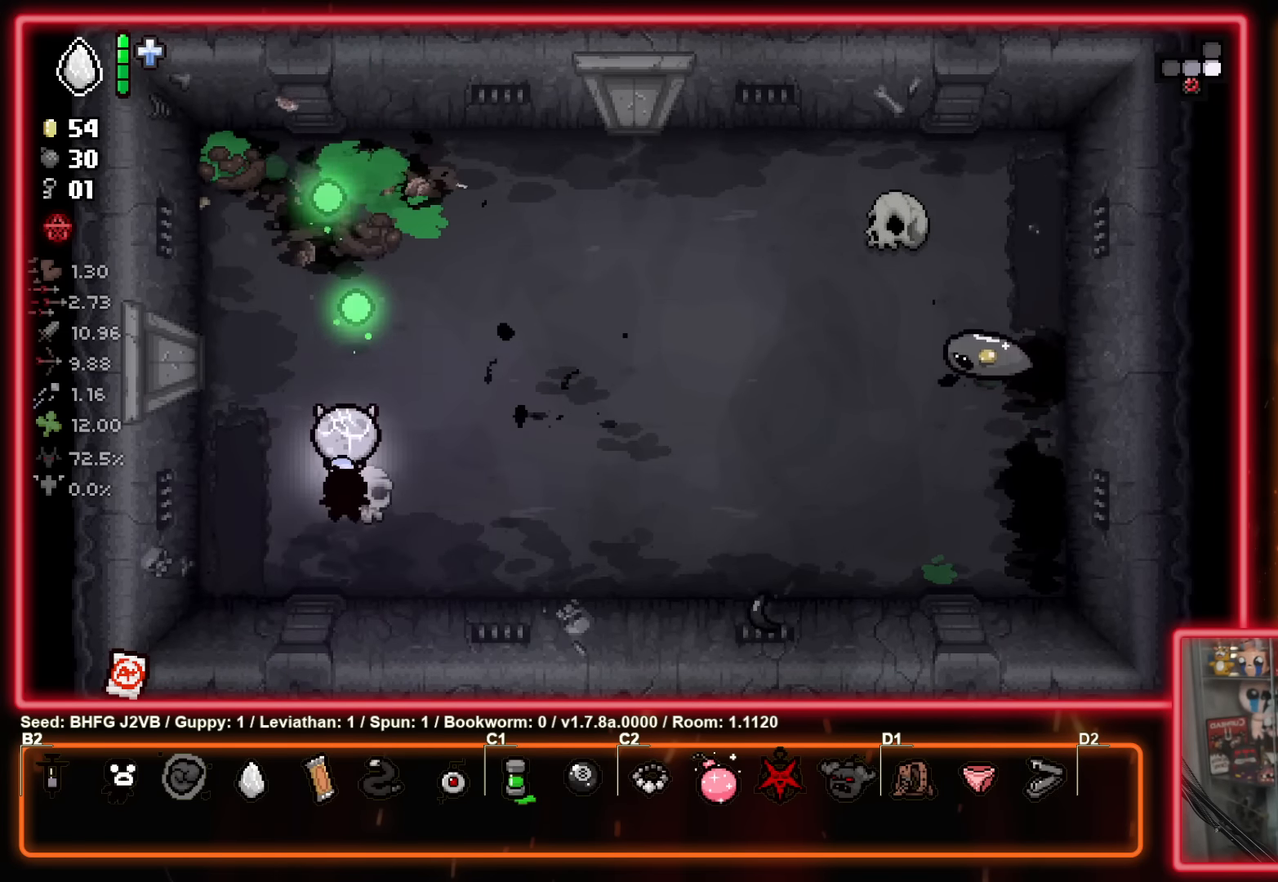
{"buttons": ["B"], "left_stick": "left", "events": [[67, "Y", "up"], [117, "left_stick", "up-right"], [267, "B", "down"], [384, "left_stick", "center"], [500, "left_stick", "left"]]}
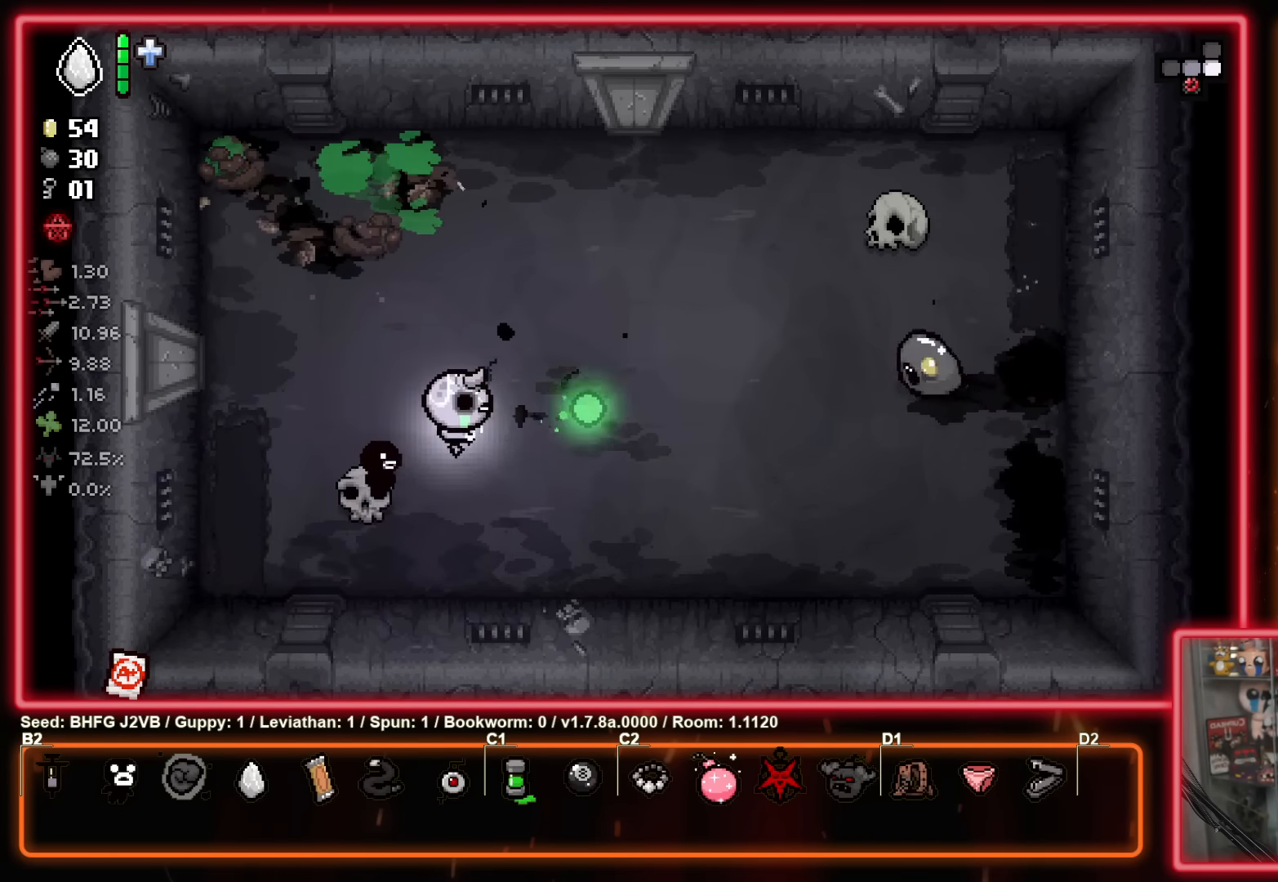
{"buttons": ["B"], "left_stick": "left", "events": [[167, "left_stick", "up-right"], [350, "left_stick", "left"]]}